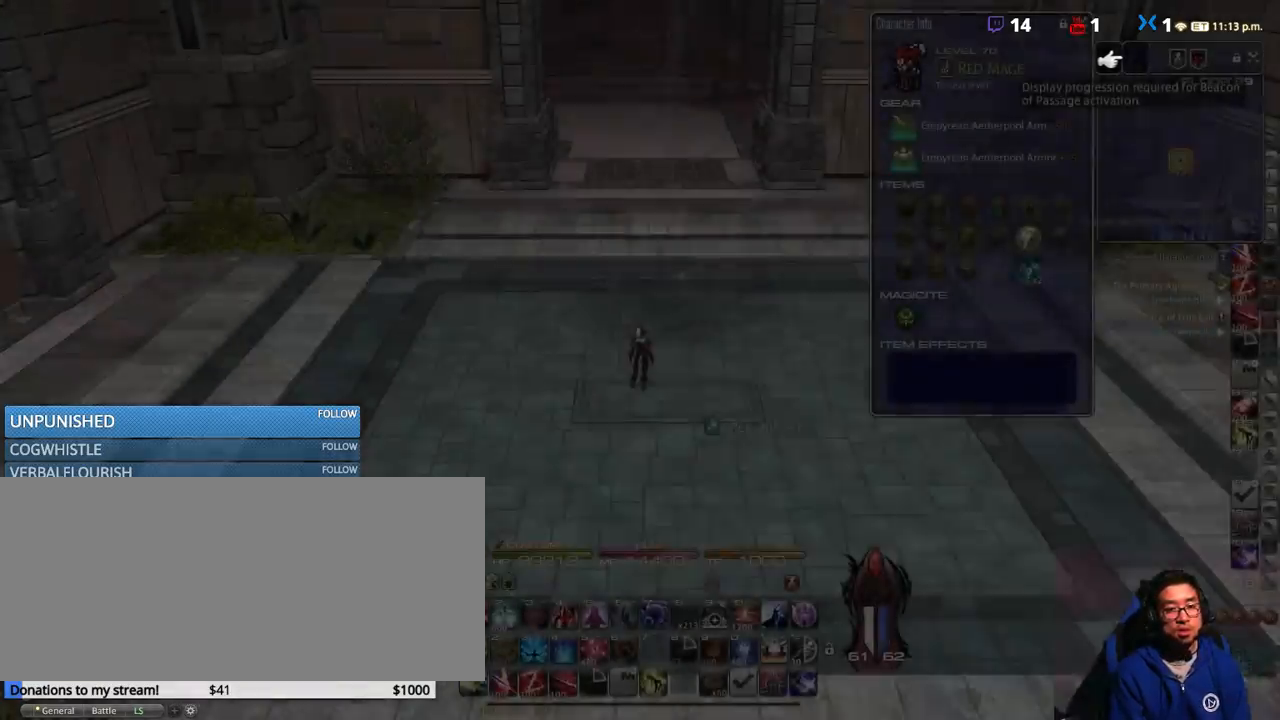
Gameplay with keyboard; each line is a JSON object with the keys held at the frame after it. "events" lists presses ("down") and releases ("up") of ".", "/", "0", "1", "2", "3", "4", "5", "6", "7", "8", "9", "a", "alt_l", "alt_r", "b", "backslash", "backspace", "c", "caps_lock", "comma", "ctrl_l", "ctrl_r", "d", "down", "e", "equals", "escape", "f", "f1", "f10", "f11", "f12", "f2", "f3", "f4", "f5", "f6", "f7", "f8", "f9", "g", "h", "i", "j", "k", "l", "lbracket", "left", "m", "minus", "n", "o", "p", "q", "quote", "r", "rbracket", "return", "right", "s", "semicolon", "shift_l", "shift_r", "space", "super", "t", "tab", "tilde", "u", "up", "v", "w", "x", "y" and "z" between this image and that frame as [ms after this image, input, new state], when the widget could be followed in between. No other keys are recorded. Mouse input is not recorded.
{"keys": ["rbracket"], "events": [[350, "minus", "down"], [466, "minus", "up"], [500, "rbracket", "down"]]}
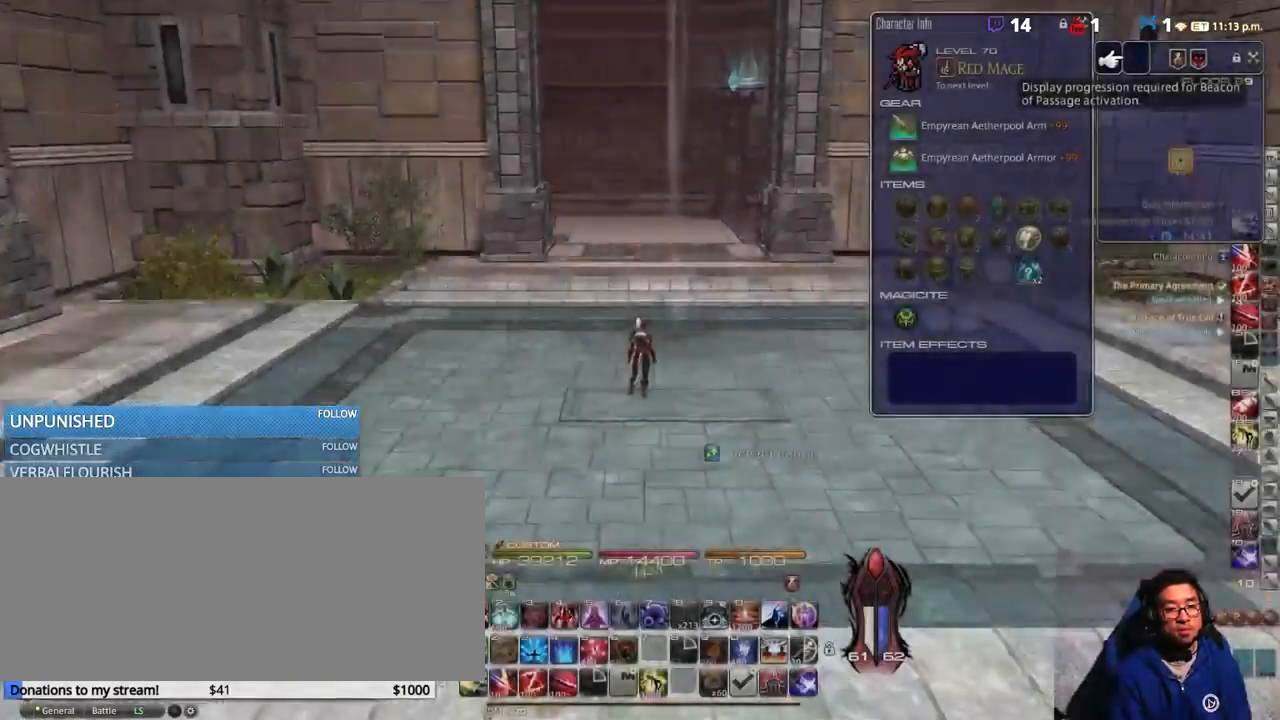
{"keys": ["rbracket"], "events": []}
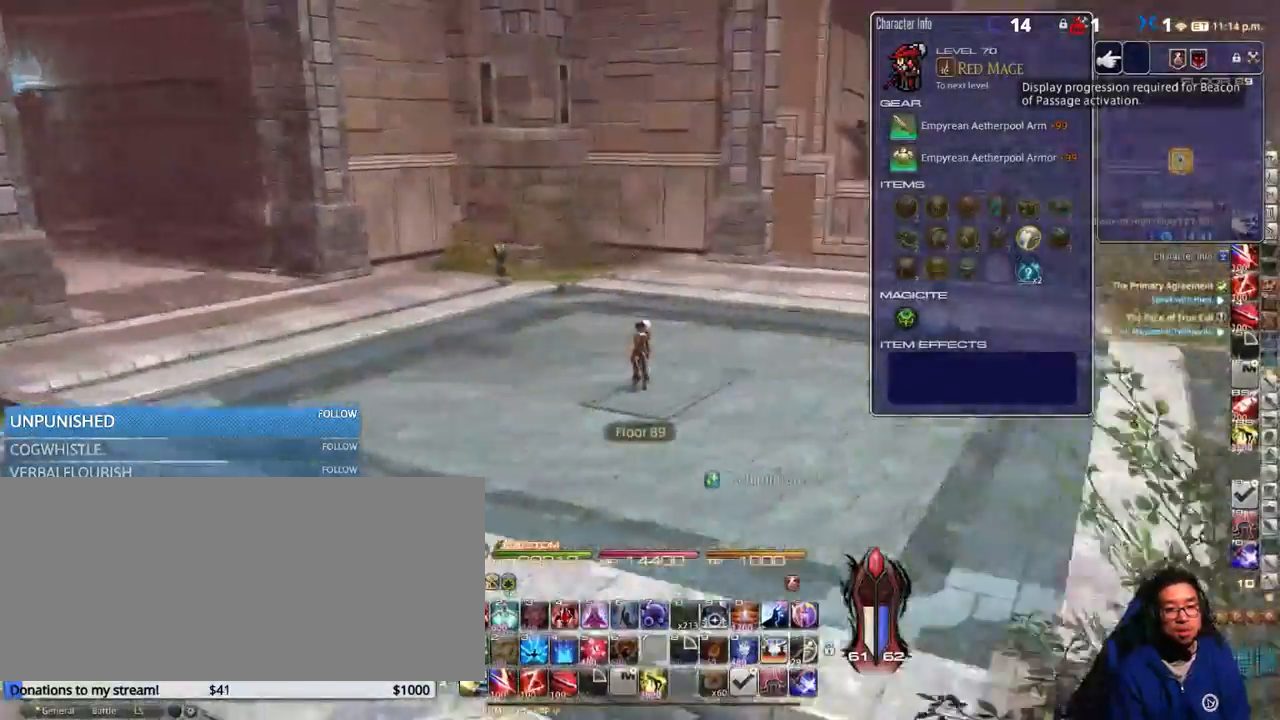
{"keys": ["a", "p"], "events": [[400, "rbracket", "up"], [450, "p", "down"], [500, "a", "down"]]}
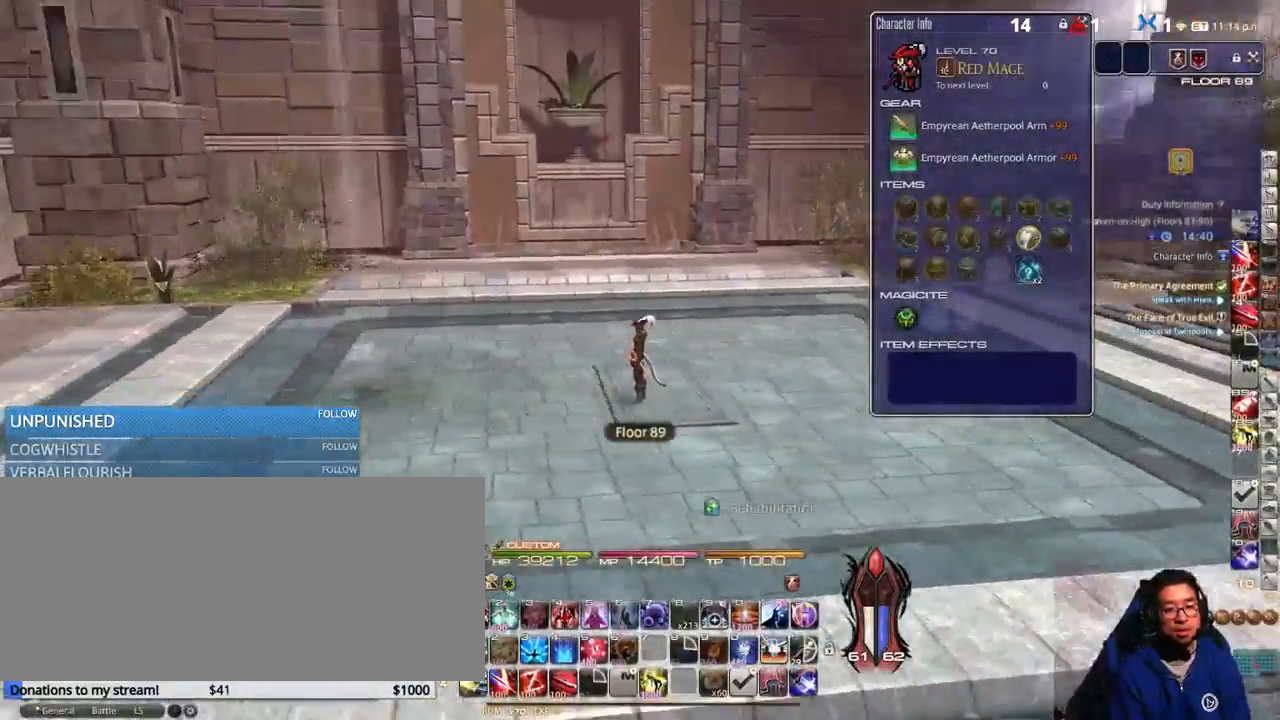
{"keys": ["a", "p", "w"], "events": [[33, "w", "down"]]}
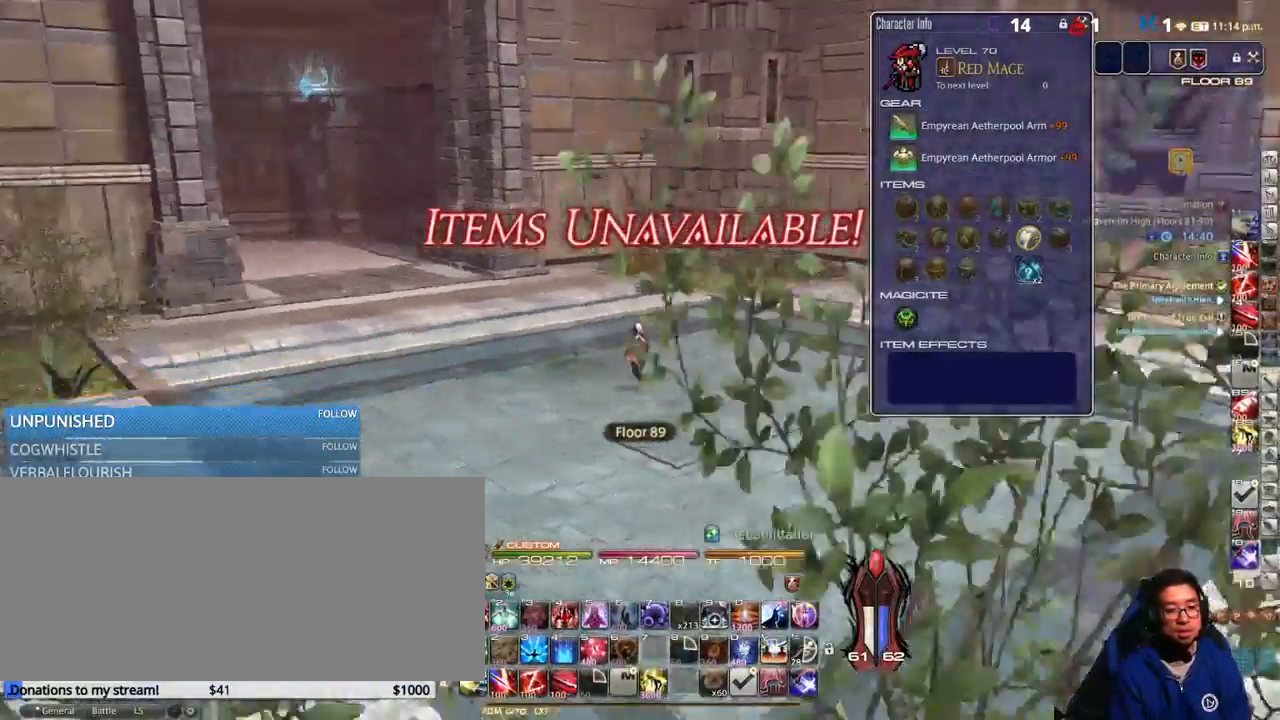
{"keys": ["w"], "events": [[183, "a", "up"], [266, "p", "up"], [300, "lbracket", "down"], [383, "lbracket", "up"]]}
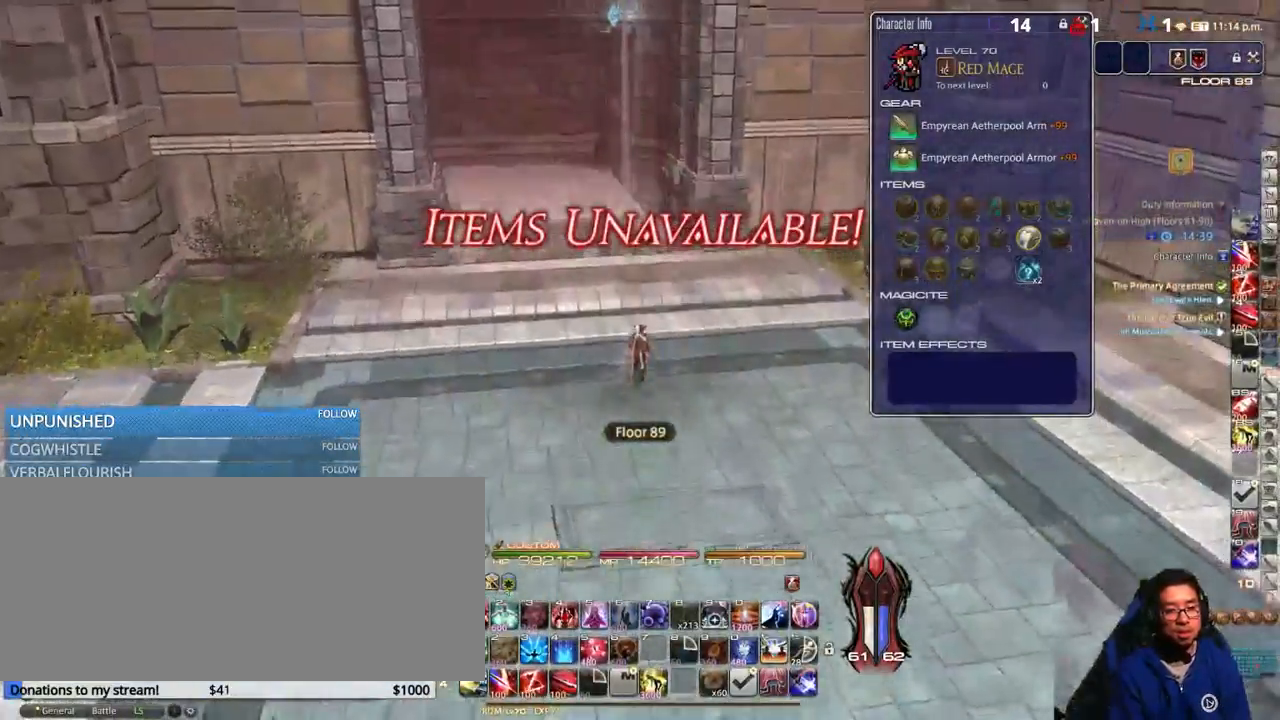
{"keys": ["p", "w"], "events": [[133, "p", "down"], [333, "p", "up"], [433, "p", "down"]]}
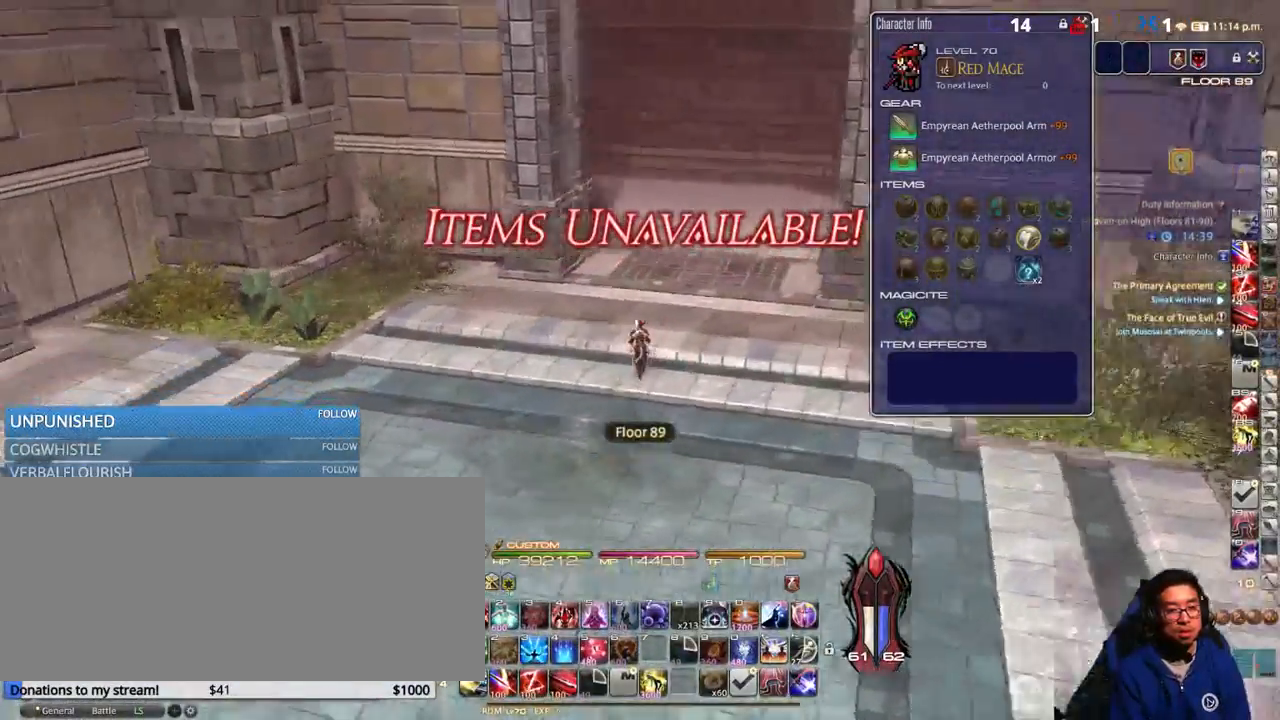
{"keys": ["d", "p", "w"], "events": [[300, "d", "down"], [416, "minus", "down"], [483, "minus", "up"]]}